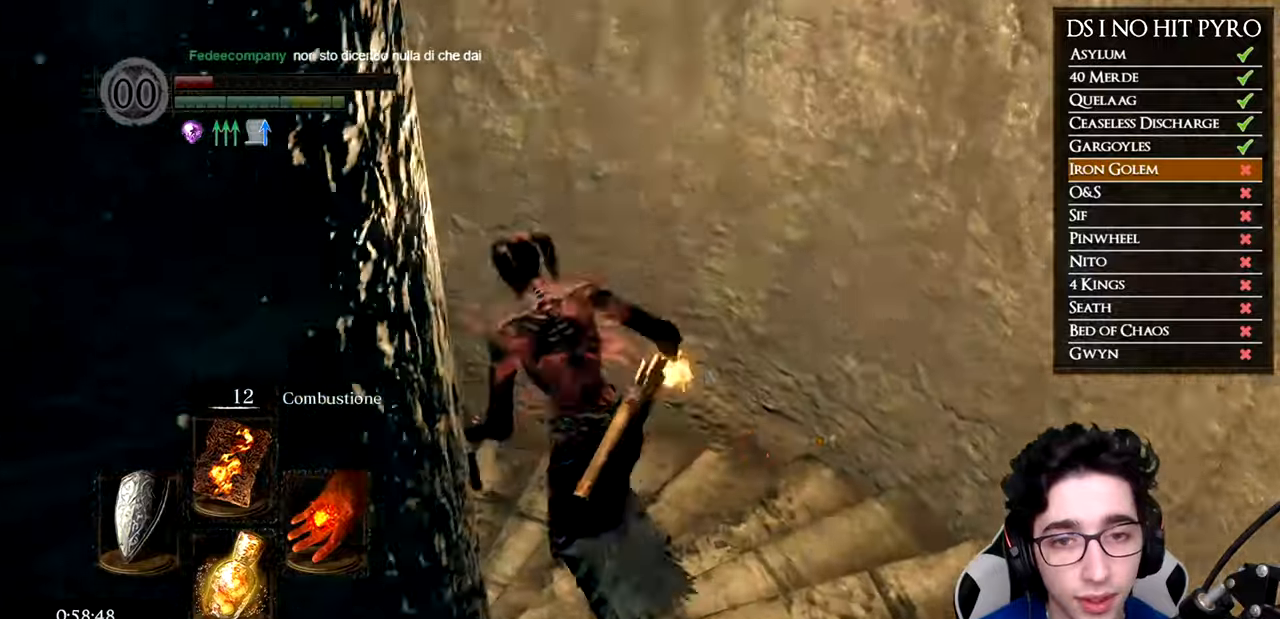
Gameplay with a controller (Xbox layout); each line is a JSON object with the inputs held at the frame after it. "events" lists button and stick changes between this image and that frame as [ms after this image, input, new state], when the widget could be followed in between.
{"buttons": [], "left_stick": "left", "right_stick": "left", "events": [[17, "B", "down"], [83, "B", "up"], [133, "left_stick", "left"], [233, "right_stick", "down-left"], [484, "right_stick", "left"]]}
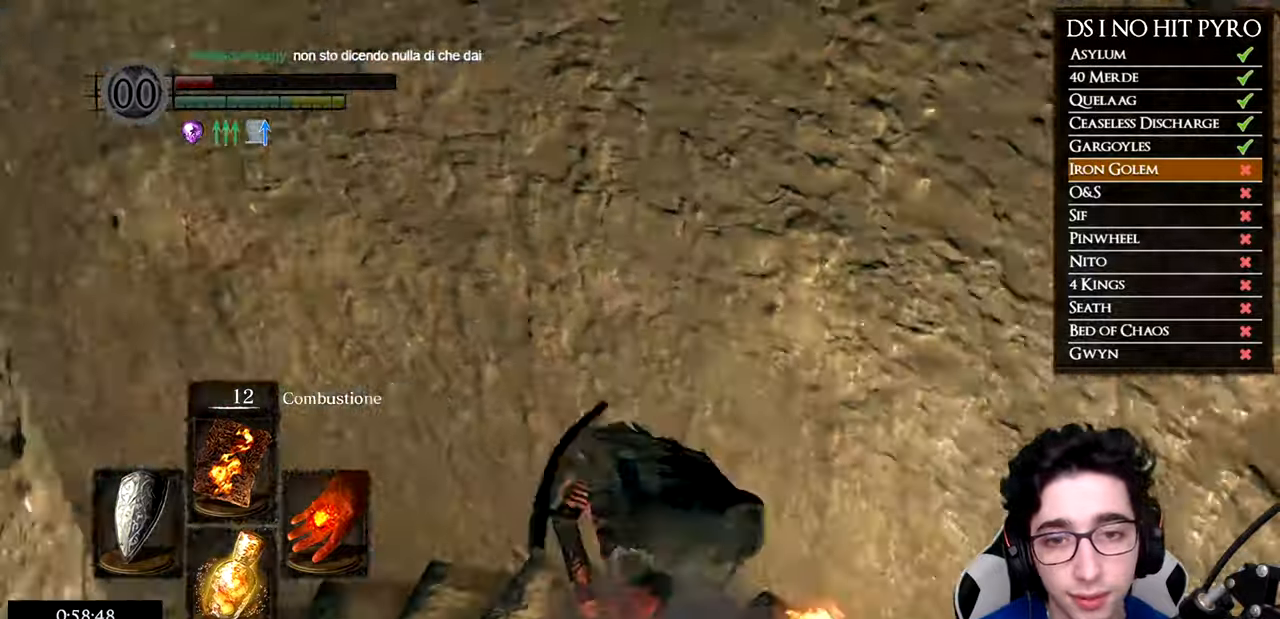
{"buttons": [], "left_stick": "center", "right_stick": "left", "events": [[134, "left_stick", "up-left"], [367, "left_stick", "center"]]}
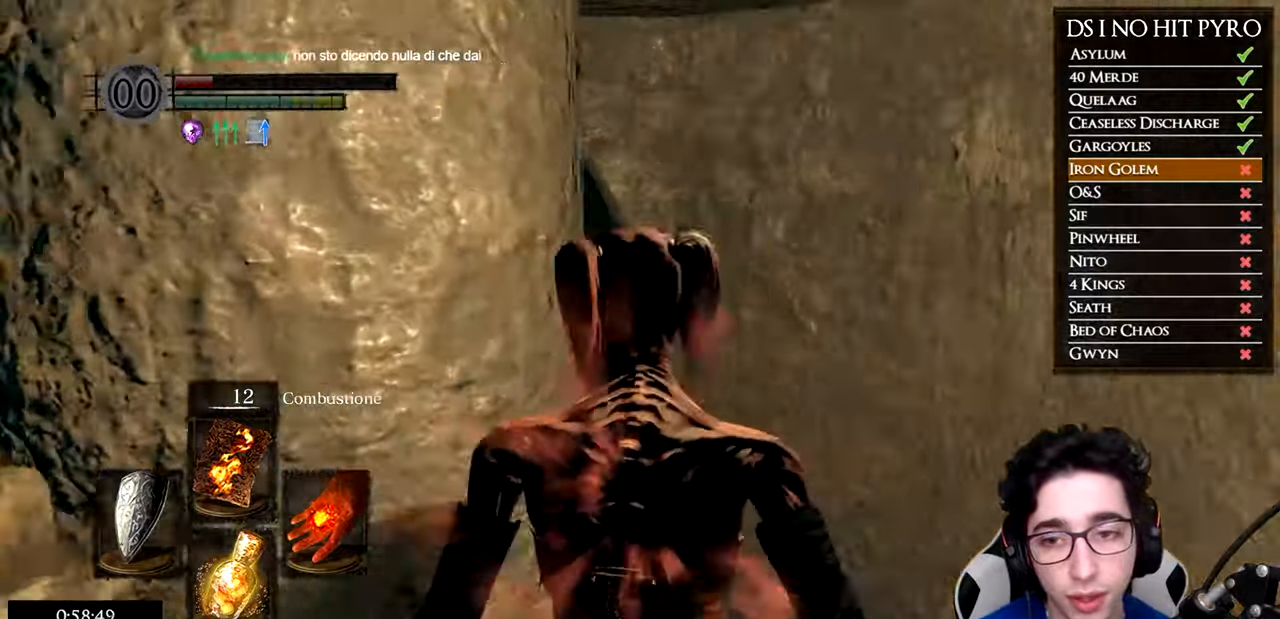
{"buttons": [], "left_stick": "left", "right_stick": "center", "events": [[83, "right_stick", "center"], [200, "right_stick", "left"], [350, "left_stick", "left"], [384, "right_stick", "center"]]}
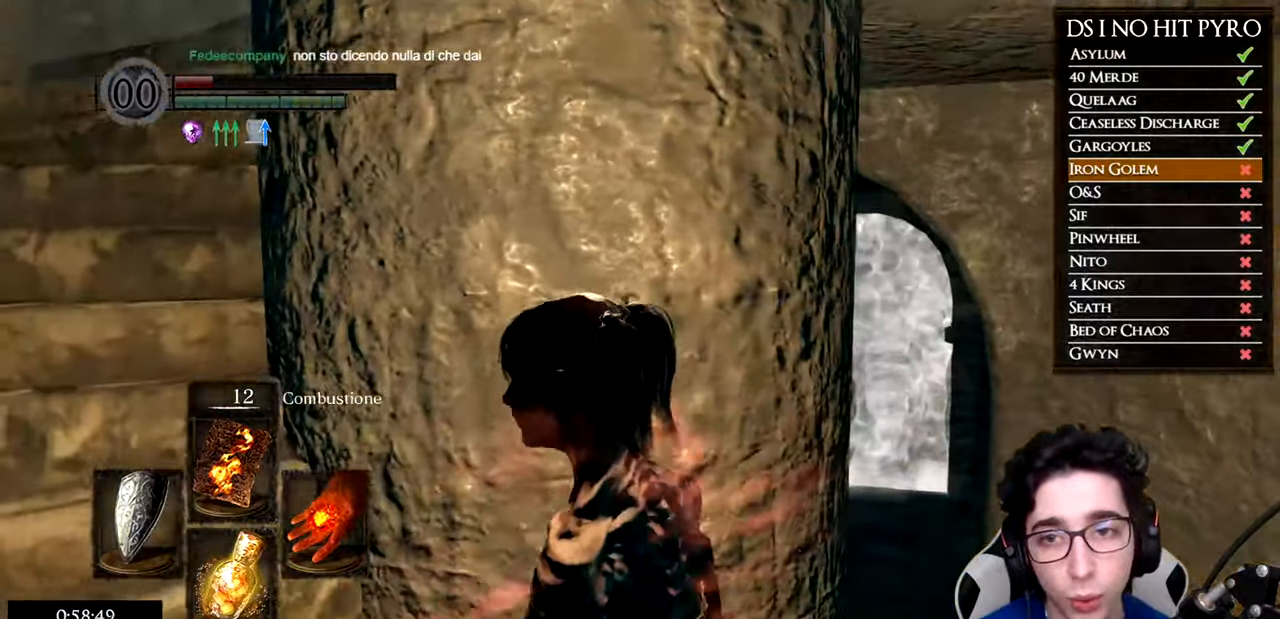
{"buttons": [], "left_stick": "center", "right_stick": "right", "events": [[117, "left_stick", "up-left"], [117, "right_stick", "right"], [434, "left_stick", "center"]]}
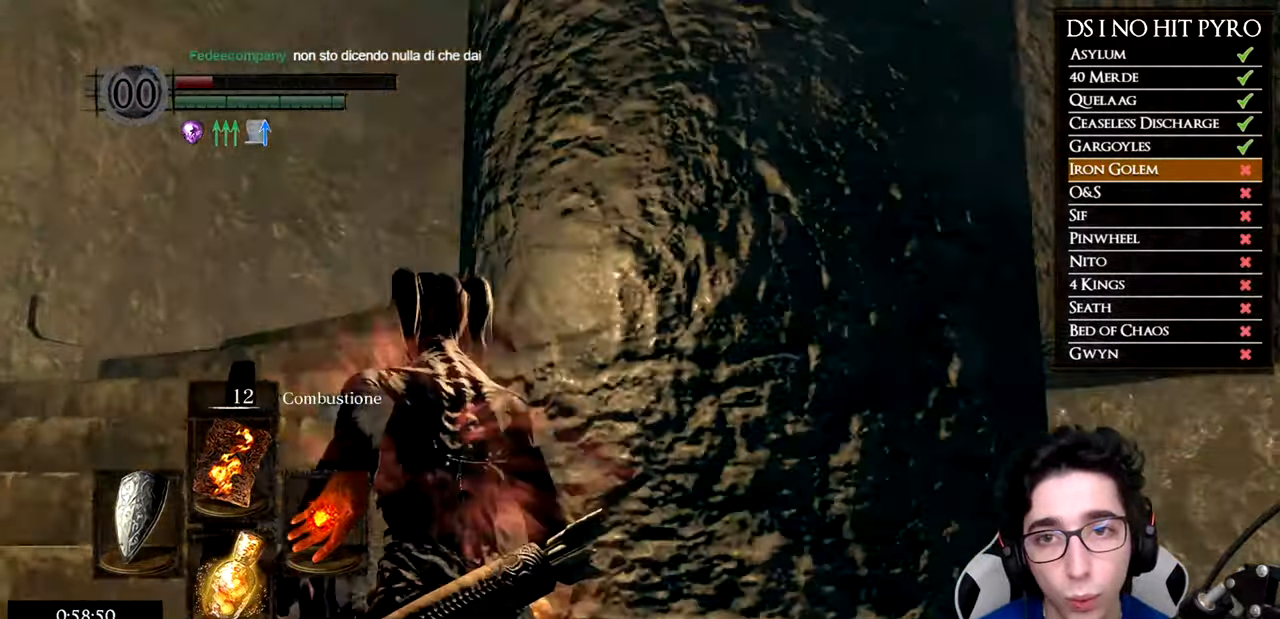
{"buttons": [], "left_stick": "center", "right_stick": "right", "events": []}
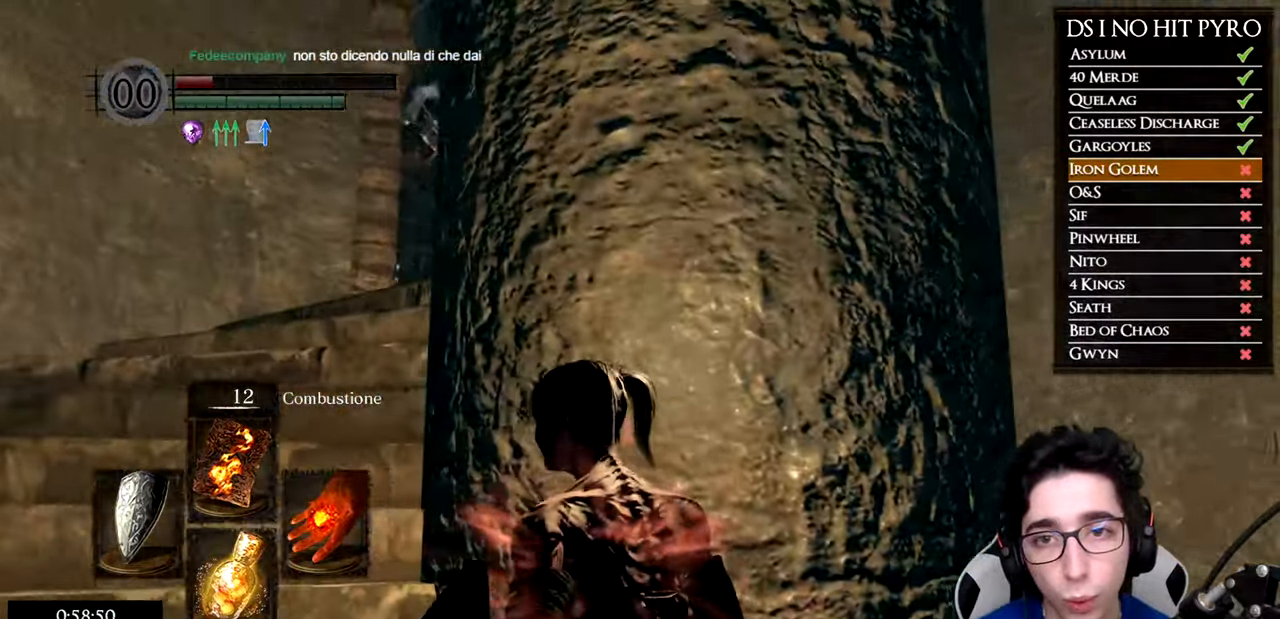
{"buttons": [], "left_stick": "center", "right_stick": "up", "events": [[251, "right_stick", "center"], [434, "right_stick", "up"]]}
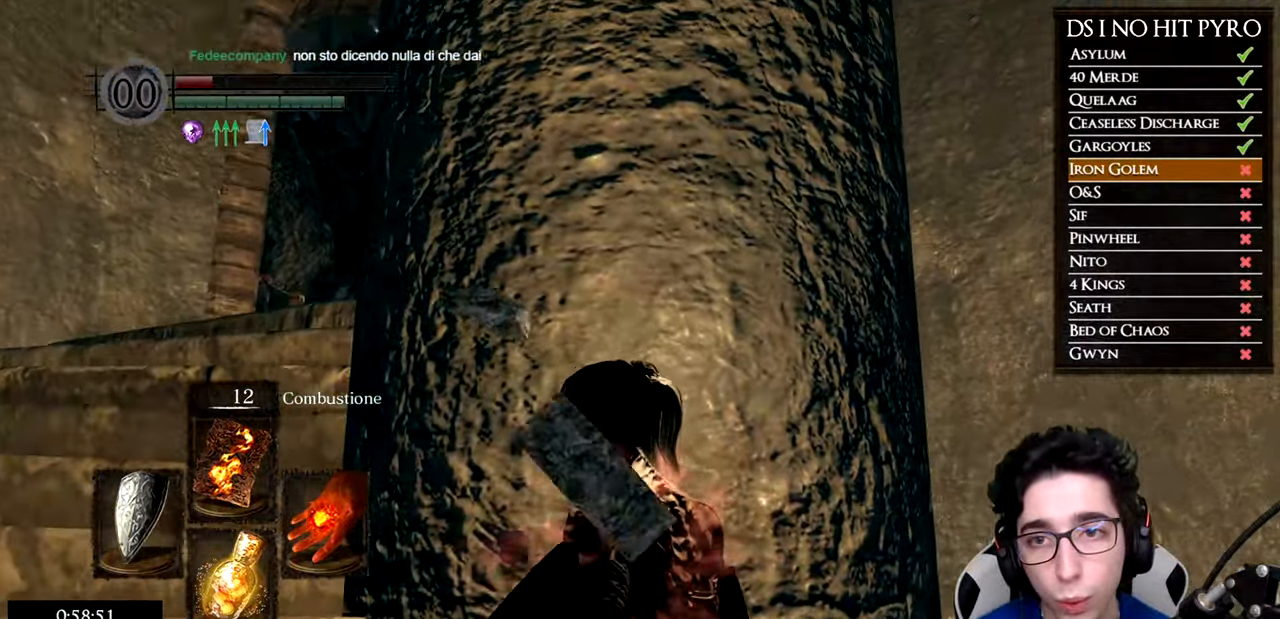
{"buttons": [], "left_stick": "up-left", "right_stick": "right", "events": [[33, "right_stick", "center"], [150, "left_stick", "left"], [233, "left_stick", "up-left"], [417, "right_stick", "right"]]}
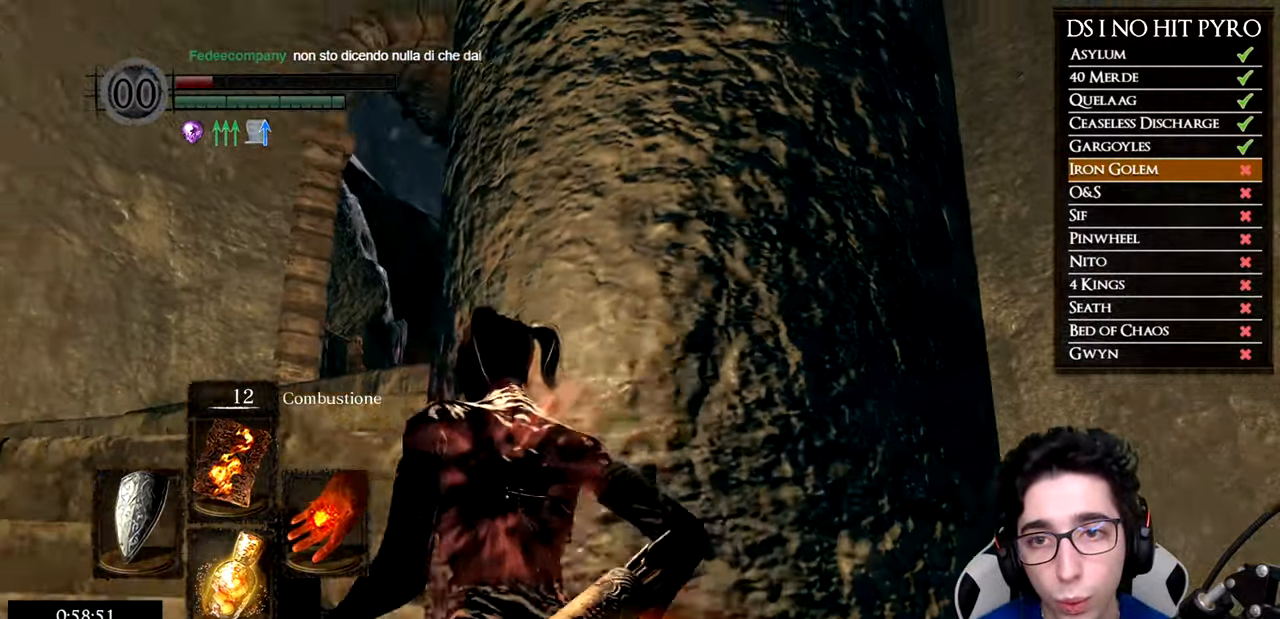
{"buttons": [], "left_stick": "up", "right_stick": "down-right", "events": [[133, "left_stick", "up"], [200, "right_stick", "down-right"], [250, "left_stick", "up-right"], [367, "left_stick", "up"]]}
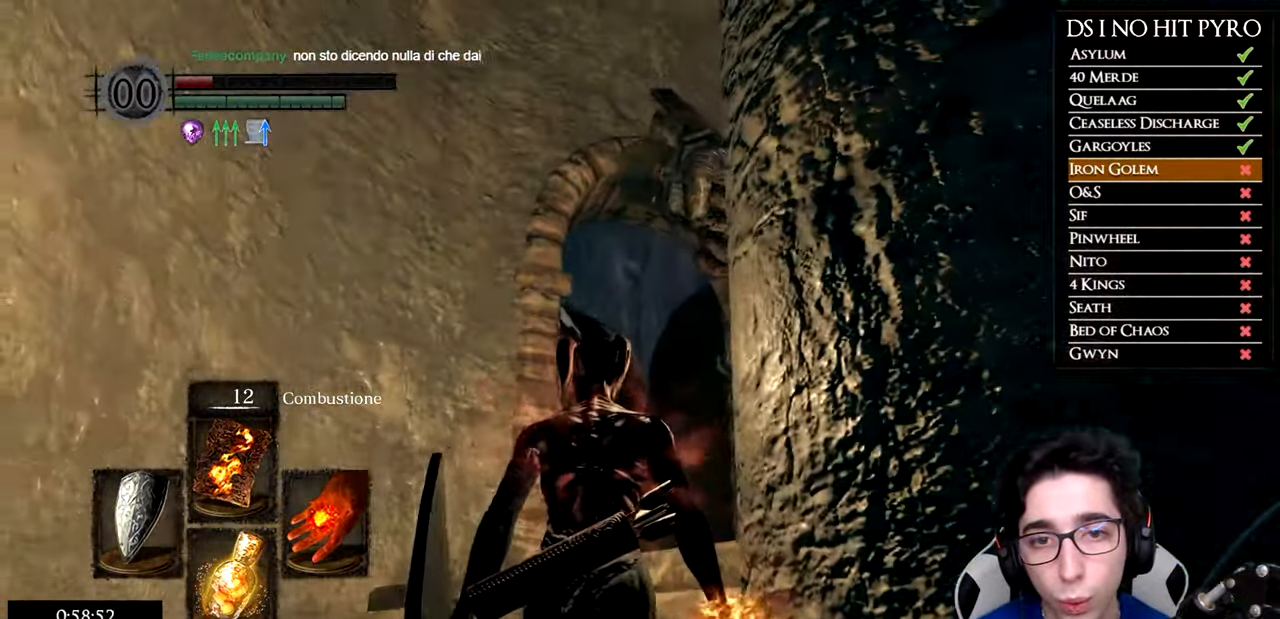
{"buttons": [], "left_stick": "center", "right_stick": "down-right", "events": [[301, "left_stick", "up-right"], [401, "left_stick", "center"]]}
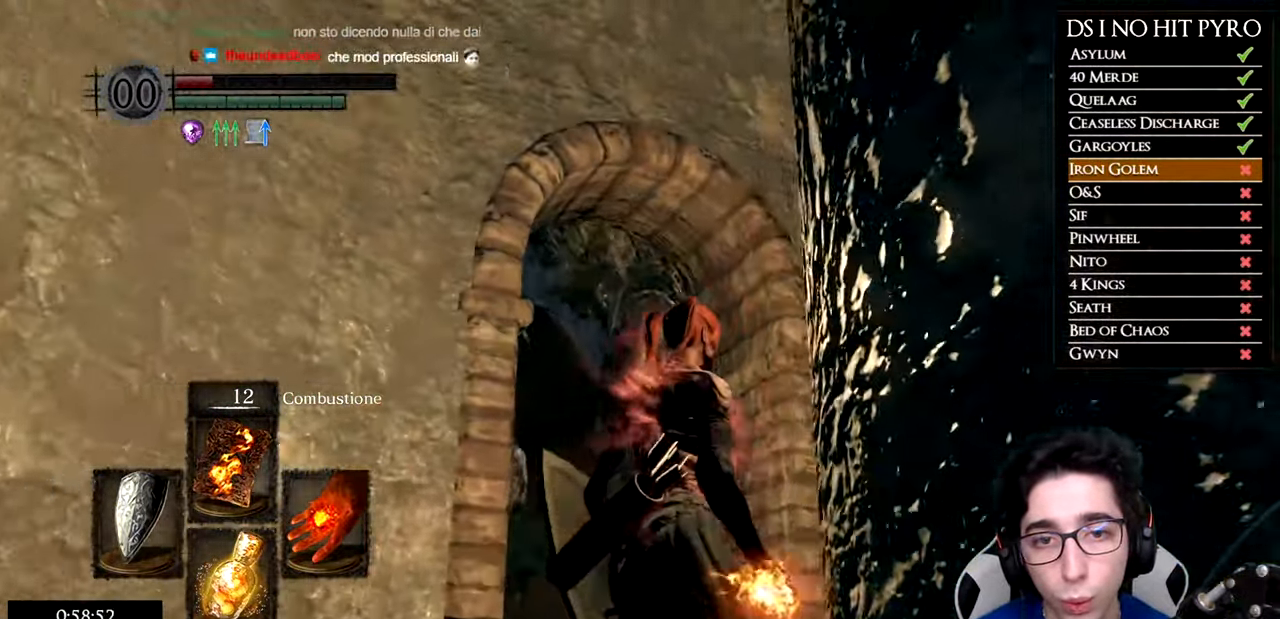
{"buttons": [], "left_stick": "center", "right_stick": "down-right", "events": [[116, "right_stick", "center"], [433, "right_stick", "down-right"]]}
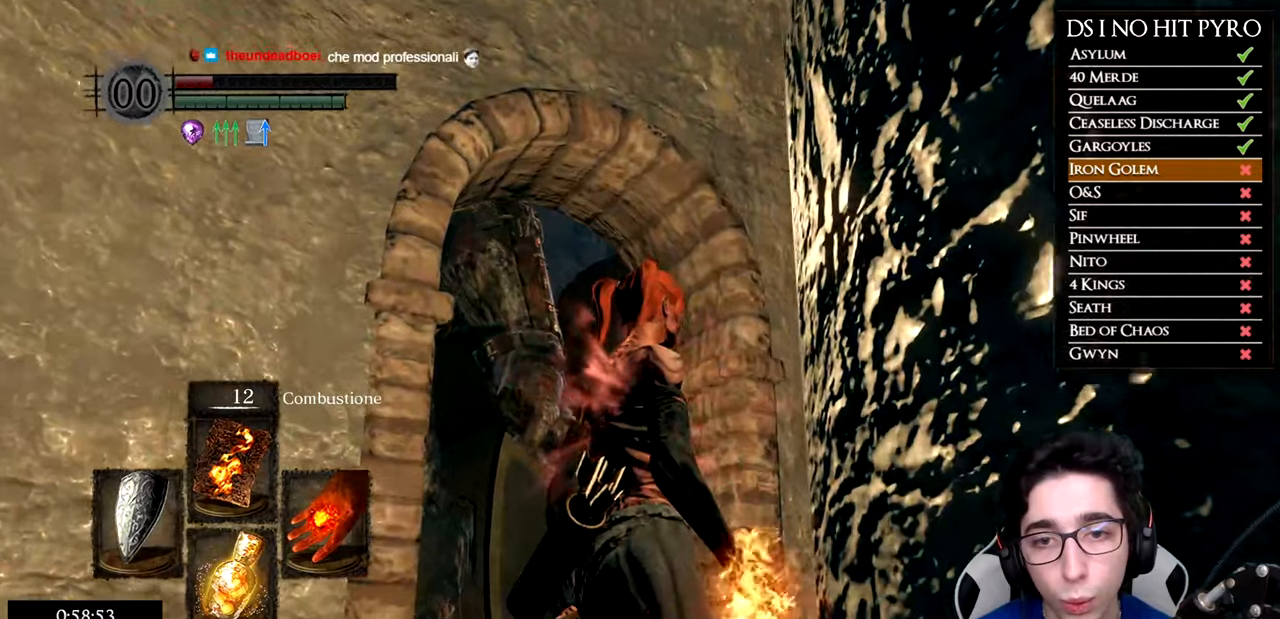
{"buttons": [], "left_stick": "center", "right_stick": "center", "events": [[134, "right_stick", "center"]]}
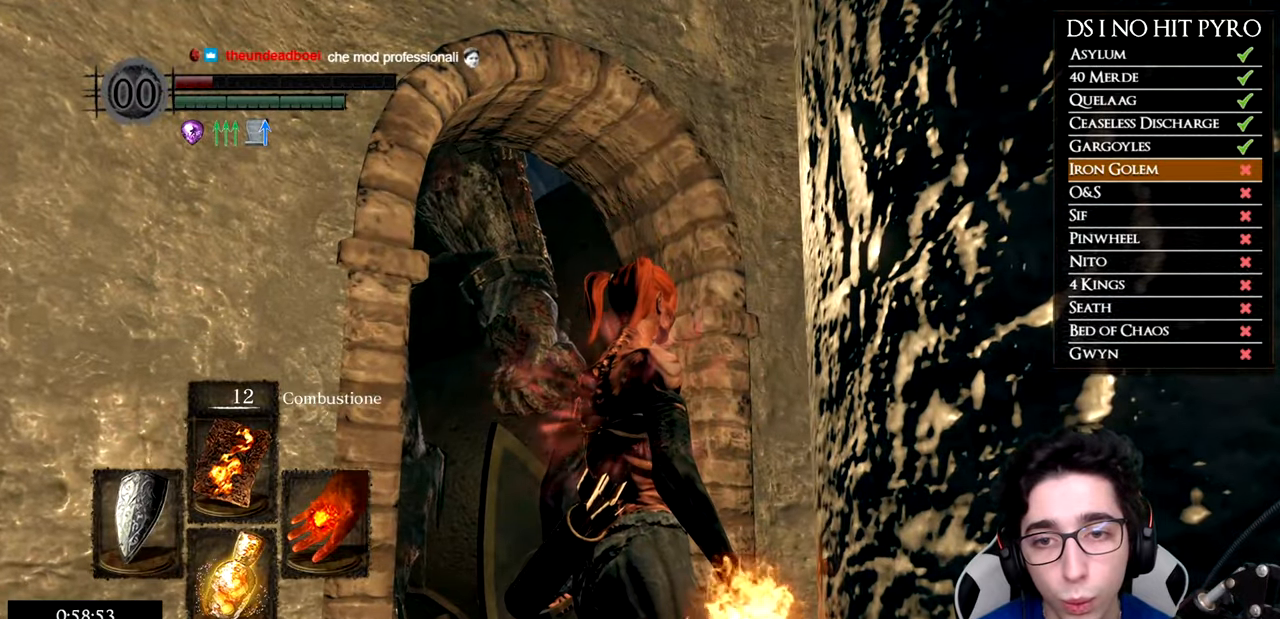
{"buttons": [], "left_stick": "center", "right_stick": "center", "events": []}
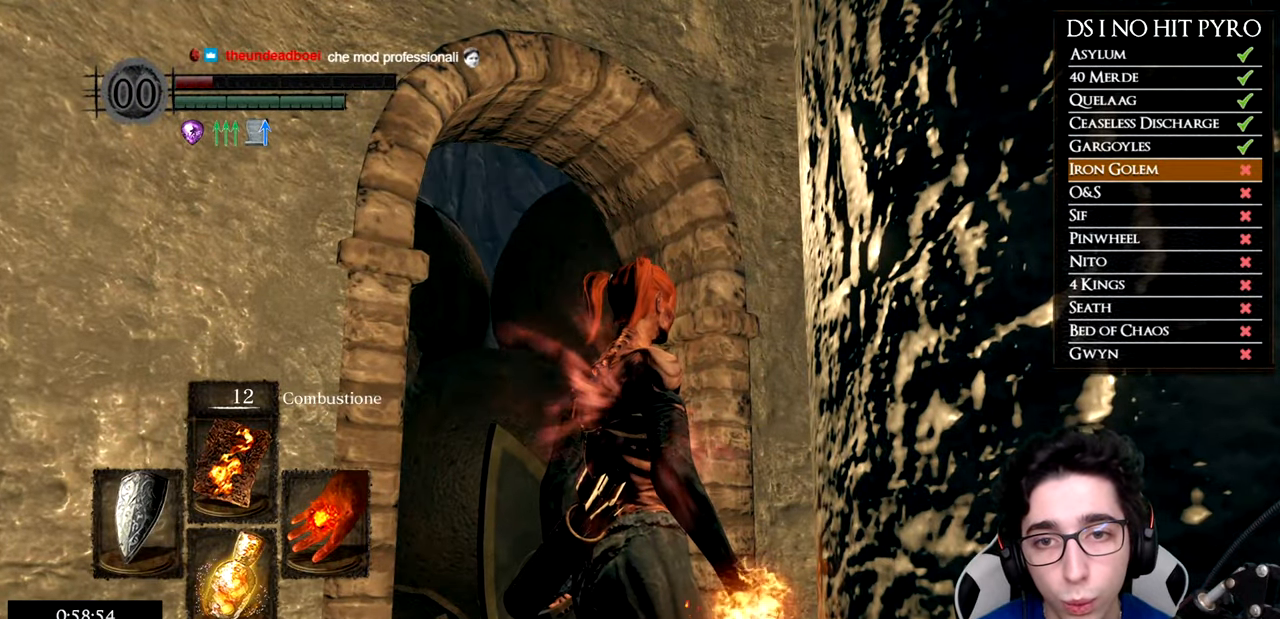
{"buttons": [], "left_stick": "center", "right_stick": "center", "events": [[284, "right_stick", "left"], [434, "right_stick", "center"]]}
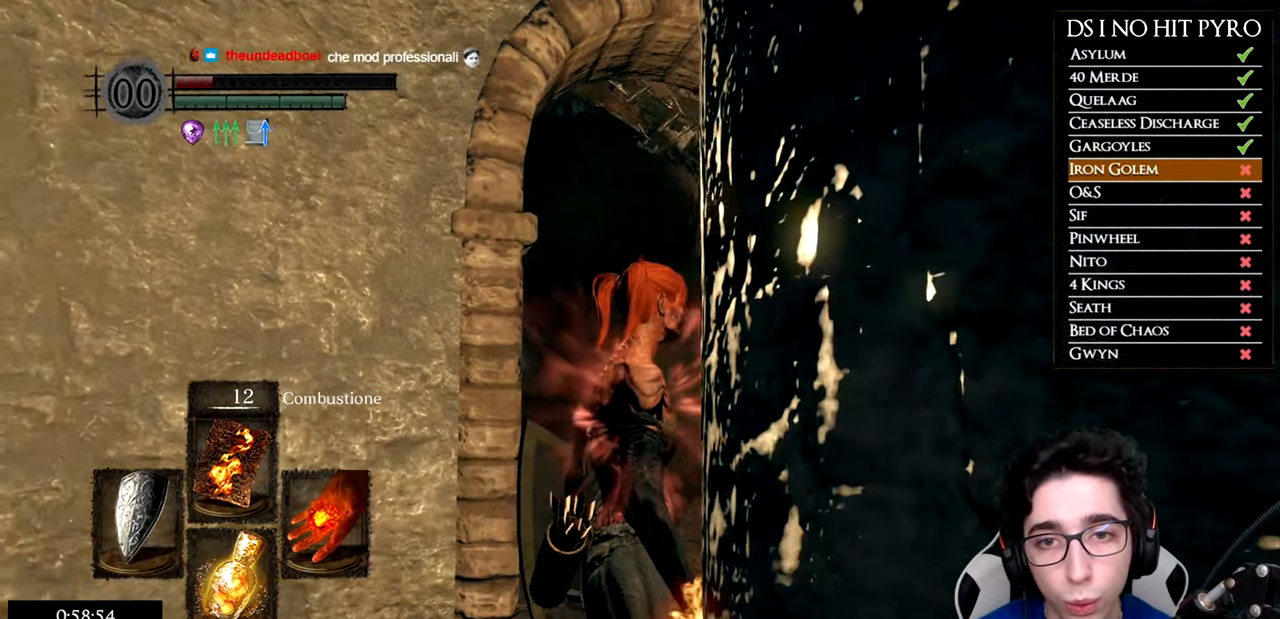
{"buttons": [], "left_stick": "center", "right_stick": "center", "events": []}
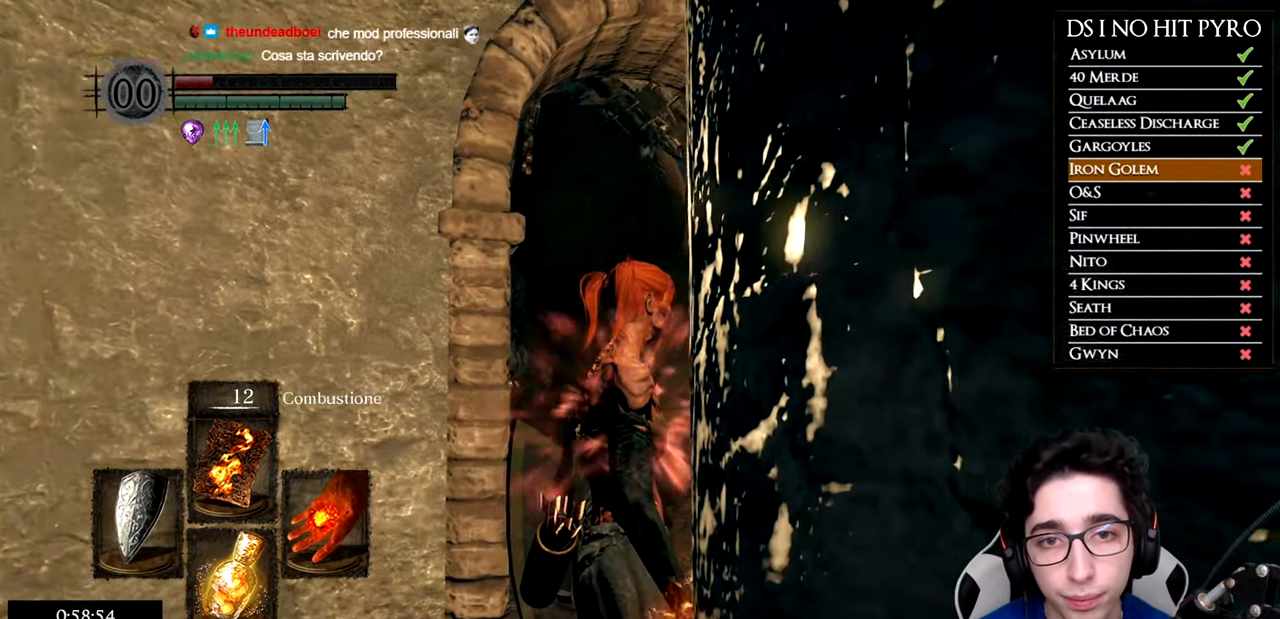
{"buttons": [], "left_stick": "up-right", "right_stick": "left", "events": [[368, "left_stick", "up-right"], [468, "right_stick", "left"]]}
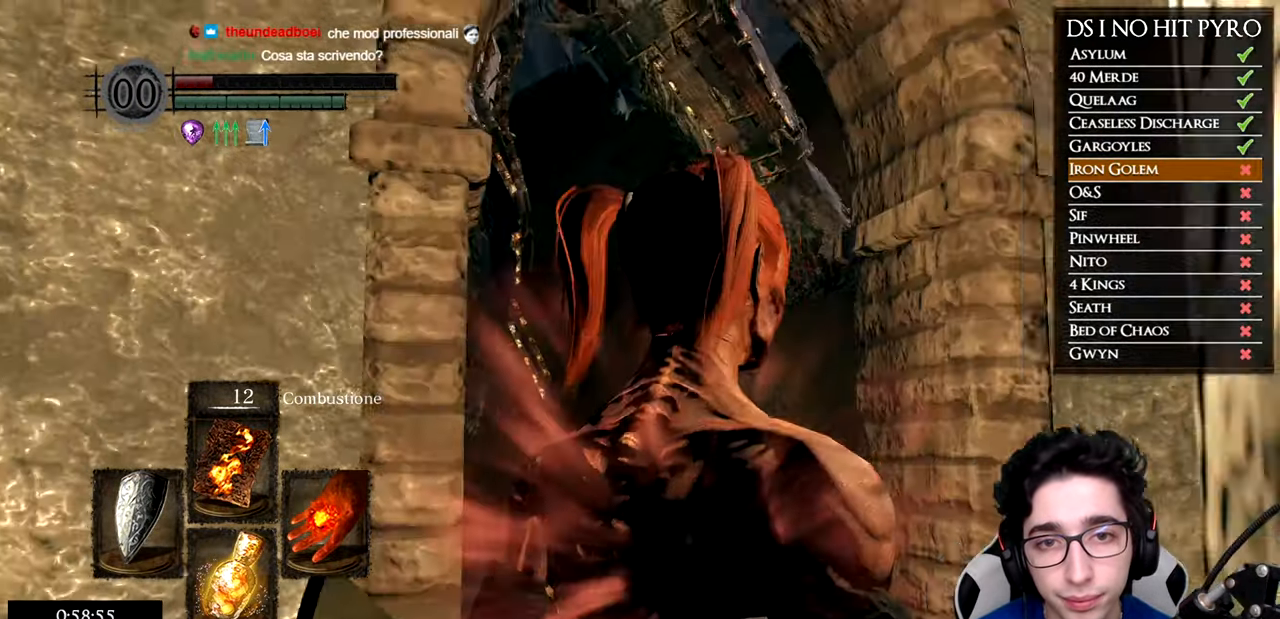
{"buttons": [], "left_stick": "center", "right_stick": "center", "events": [[67, "left_stick", "center"], [133, "right_stick", "center"], [417, "right_stick", "up-left"], [500, "right_stick", "center"]]}
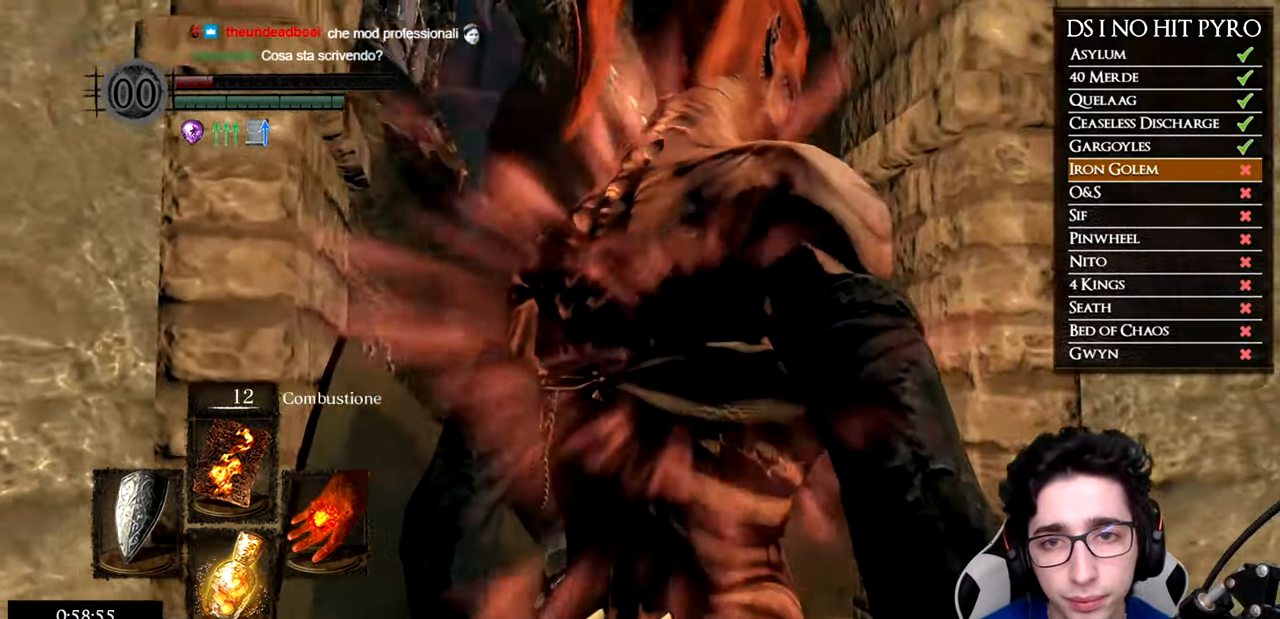
{"buttons": [], "left_stick": "center", "right_stick": "right", "events": [[484, "right_stick", "right"]]}
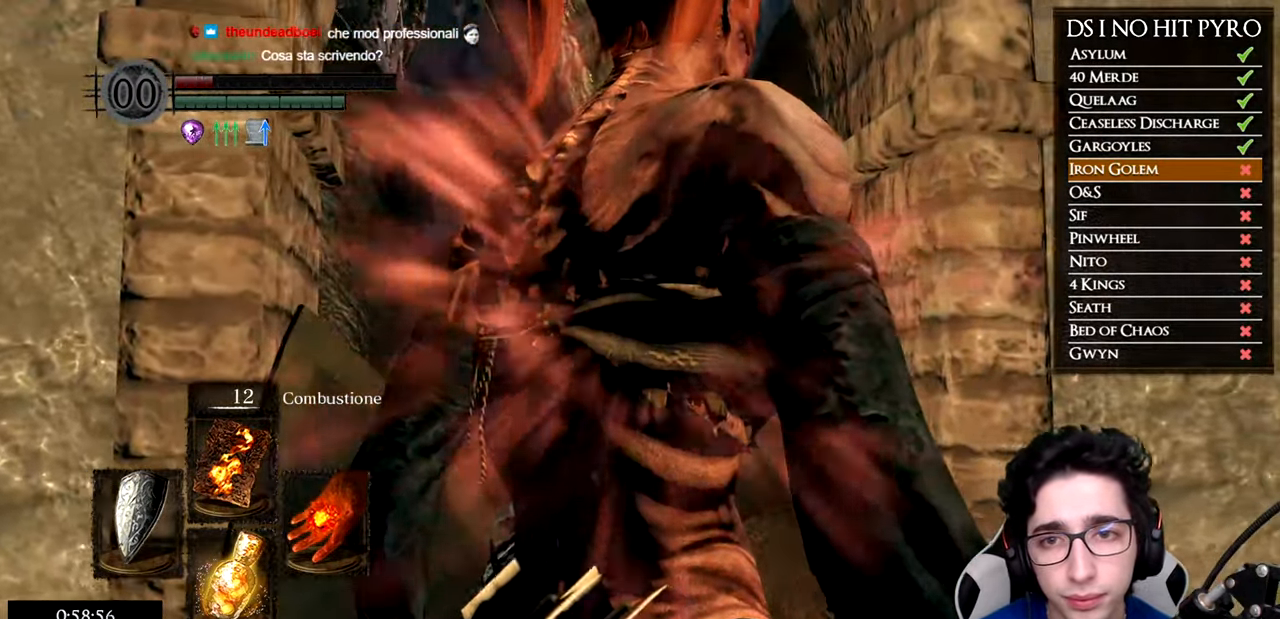
{"buttons": [], "left_stick": "center", "right_stick": "center", "events": [[150, "right_stick", "center"]]}
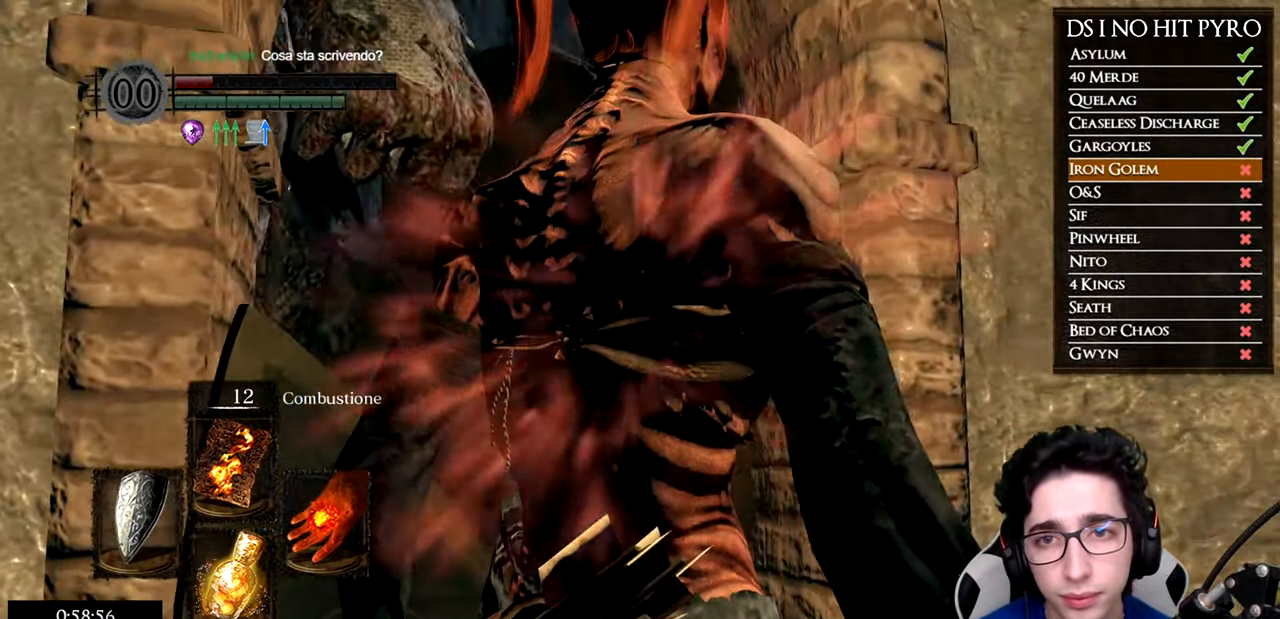
{"buttons": [], "left_stick": "down", "right_stick": "center", "events": [[34, "right_stick", "right"], [267, "left_stick", "down"], [501, "right_stick", "center"]]}
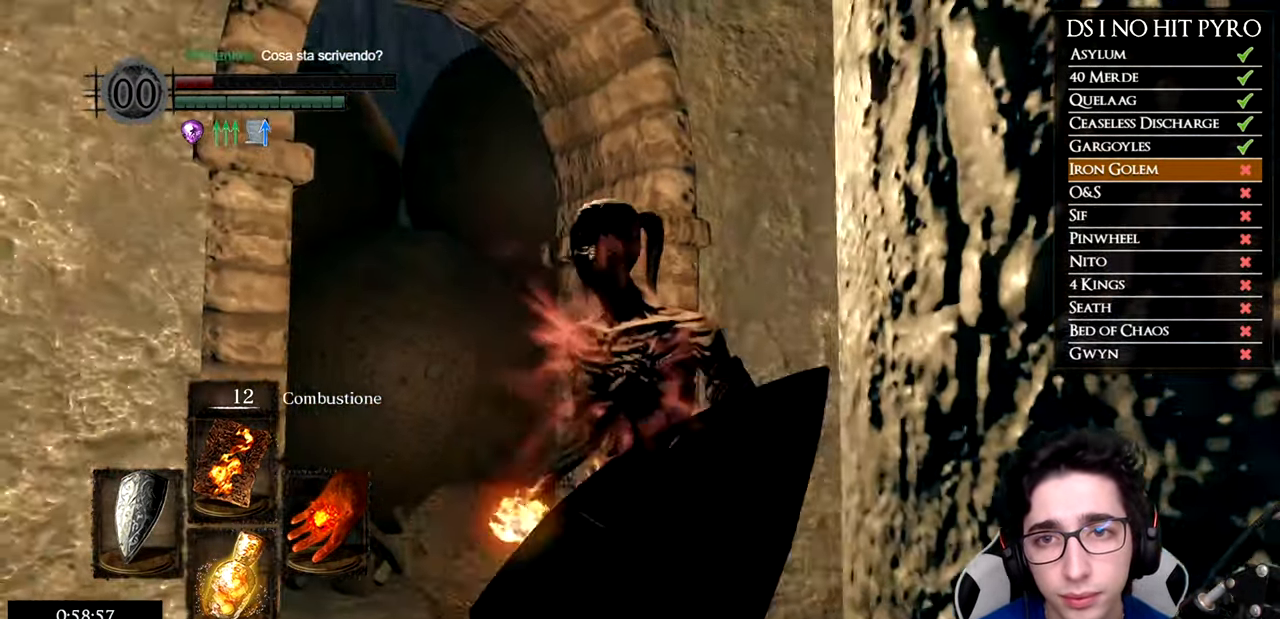
{"buttons": [], "left_stick": "down-right", "right_stick": "center", "events": [[217, "right_stick", "up-left"], [250, "left_stick", "down-right"], [467, "right_stick", "center"]]}
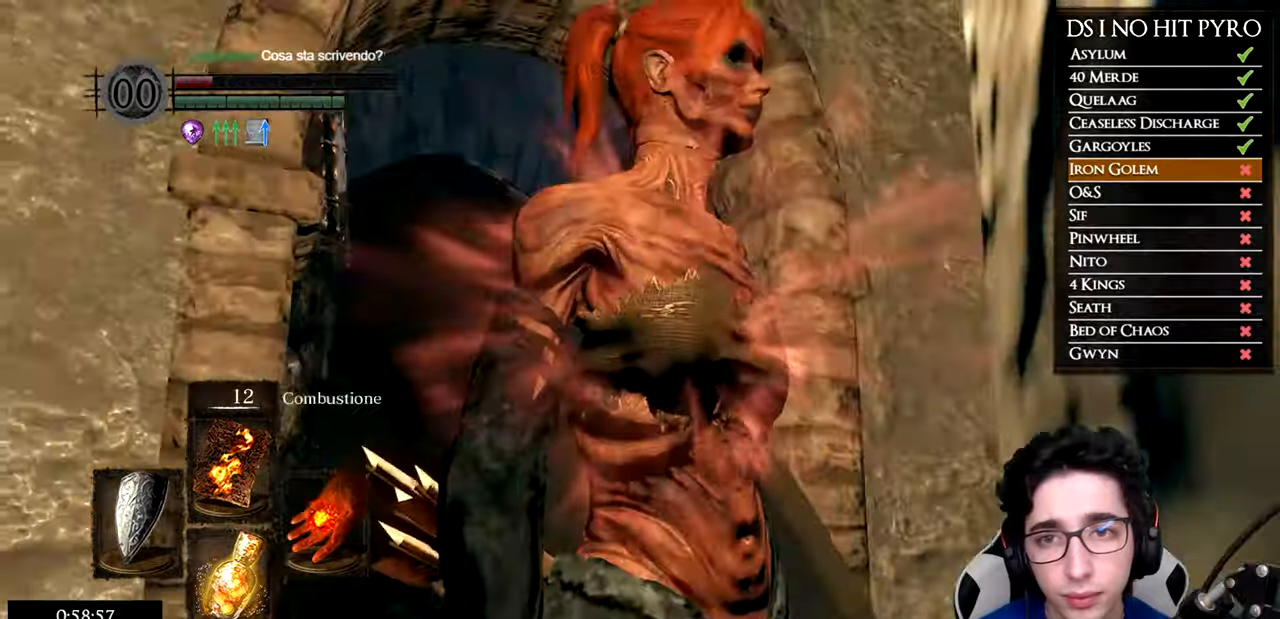
{"buttons": [], "left_stick": "center", "right_stick": "center", "events": [[66, "left_stick", "center"], [317, "right_stick", "up-right"], [500, "right_stick", "center"]]}
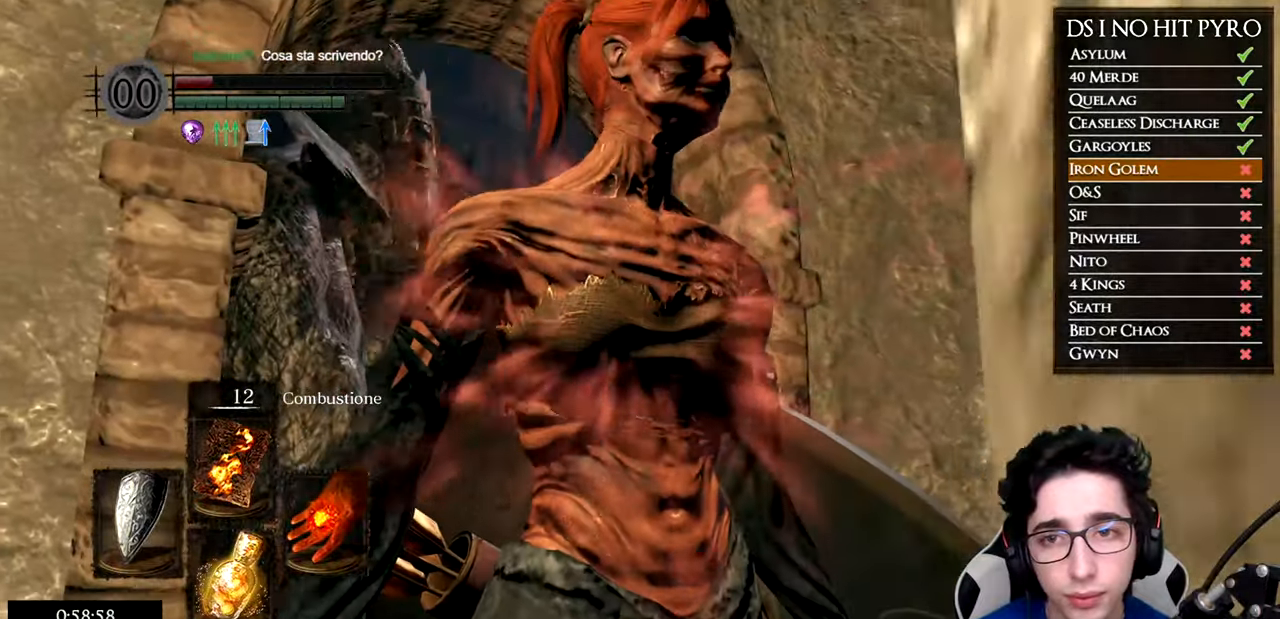
{"buttons": [], "left_stick": "center", "right_stick": "center", "events": []}
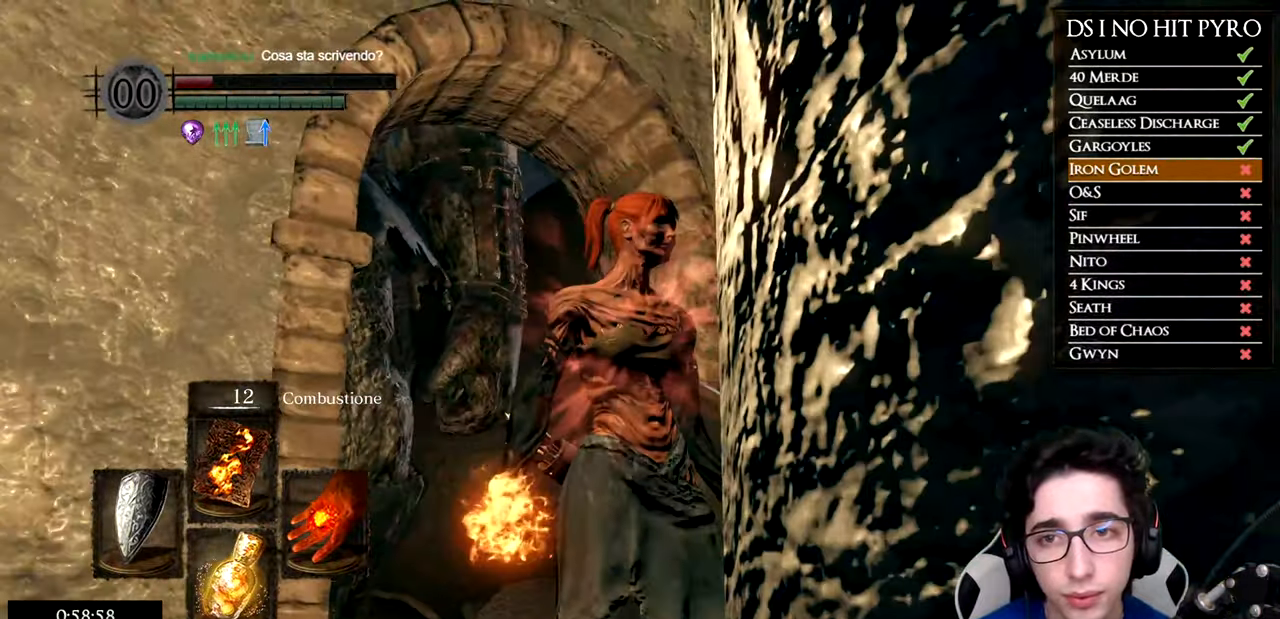
{"buttons": [], "left_stick": "center", "right_stick": "center", "events": []}
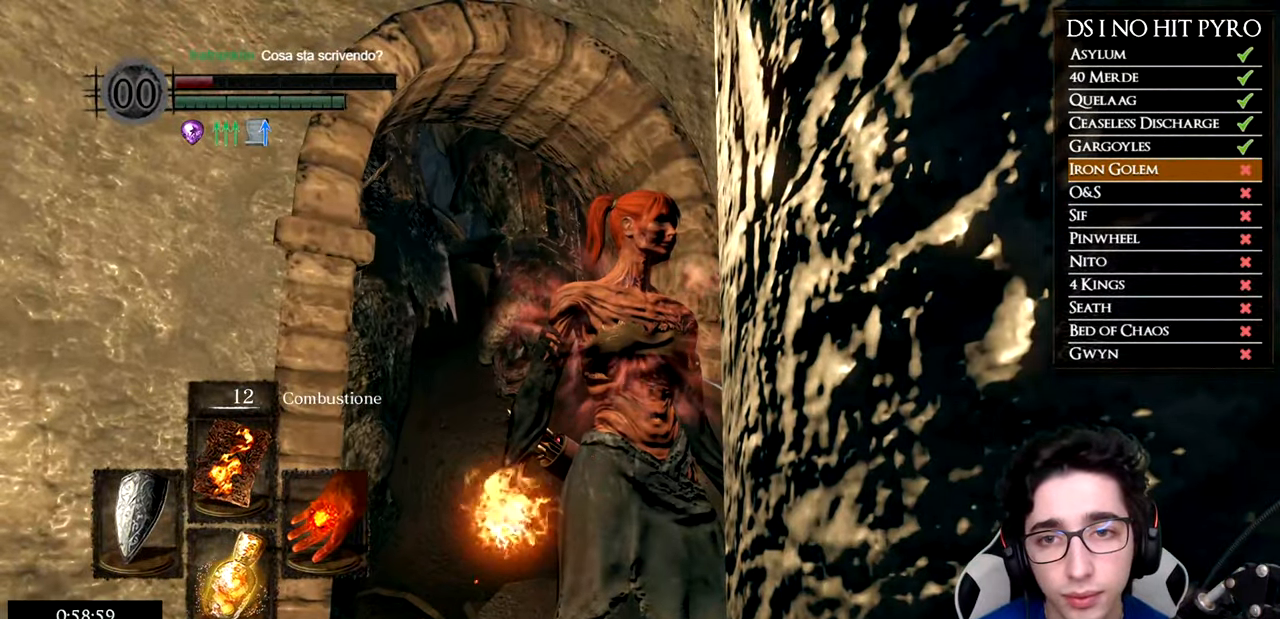
{"buttons": [], "left_stick": "center", "right_stick": "center", "events": []}
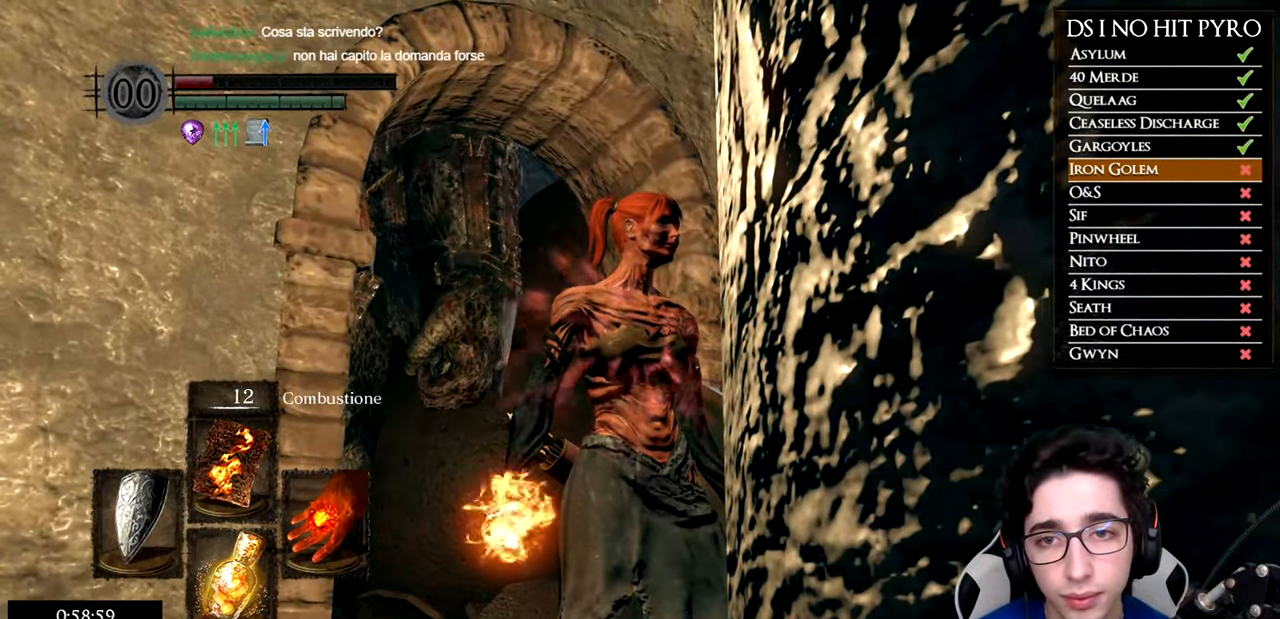
{"buttons": [], "left_stick": "center", "right_stick": "center", "events": [[333, "left_stick", "down"], [500, "left_stick", "center"]]}
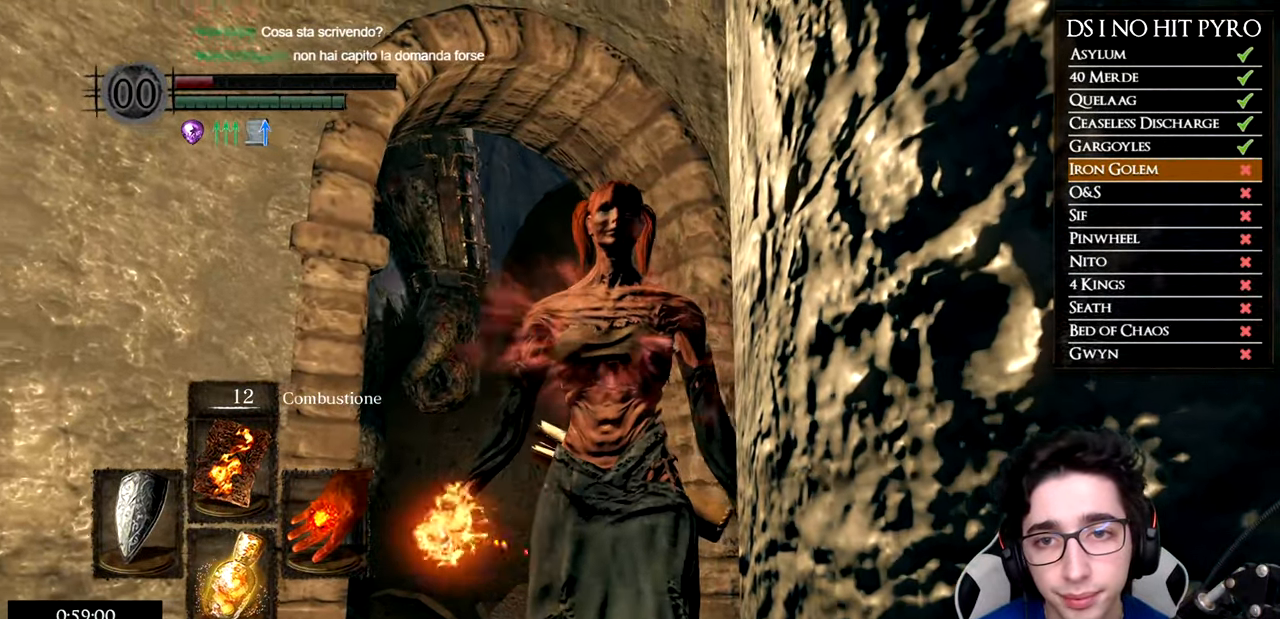
{"buttons": [], "left_stick": "center", "right_stick": "center", "events": []}
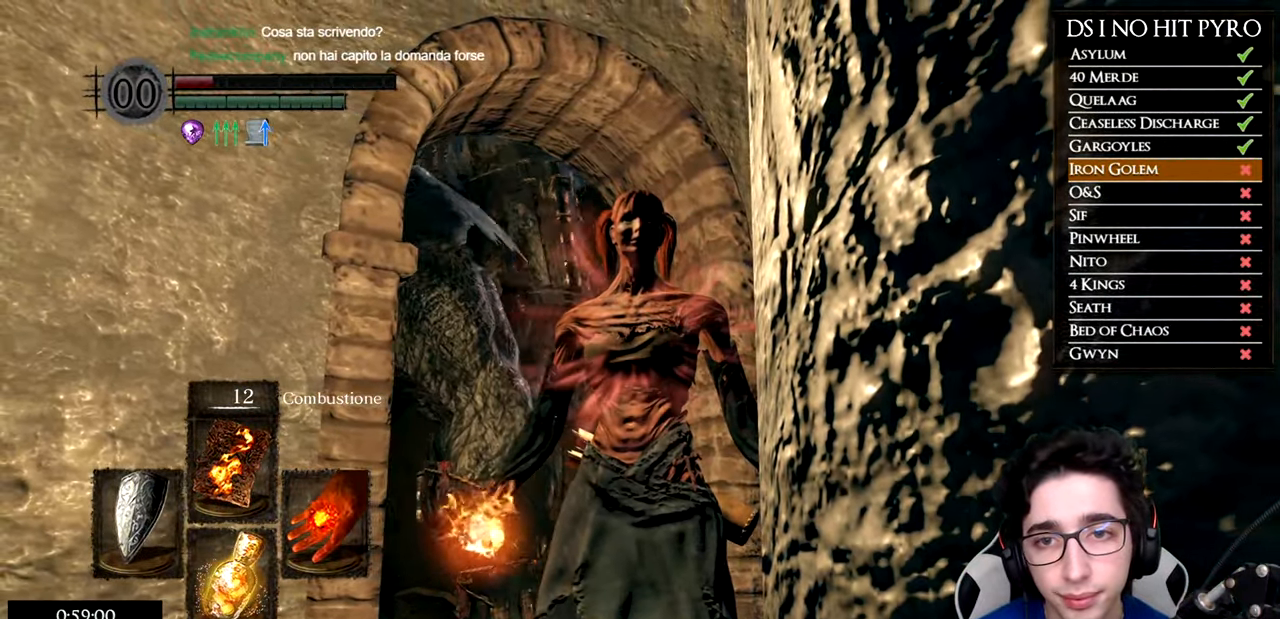
{"buttons": [], "left_stick": "down", "right_stick": "center", "events": [[300, "left_stick", "down"]]}
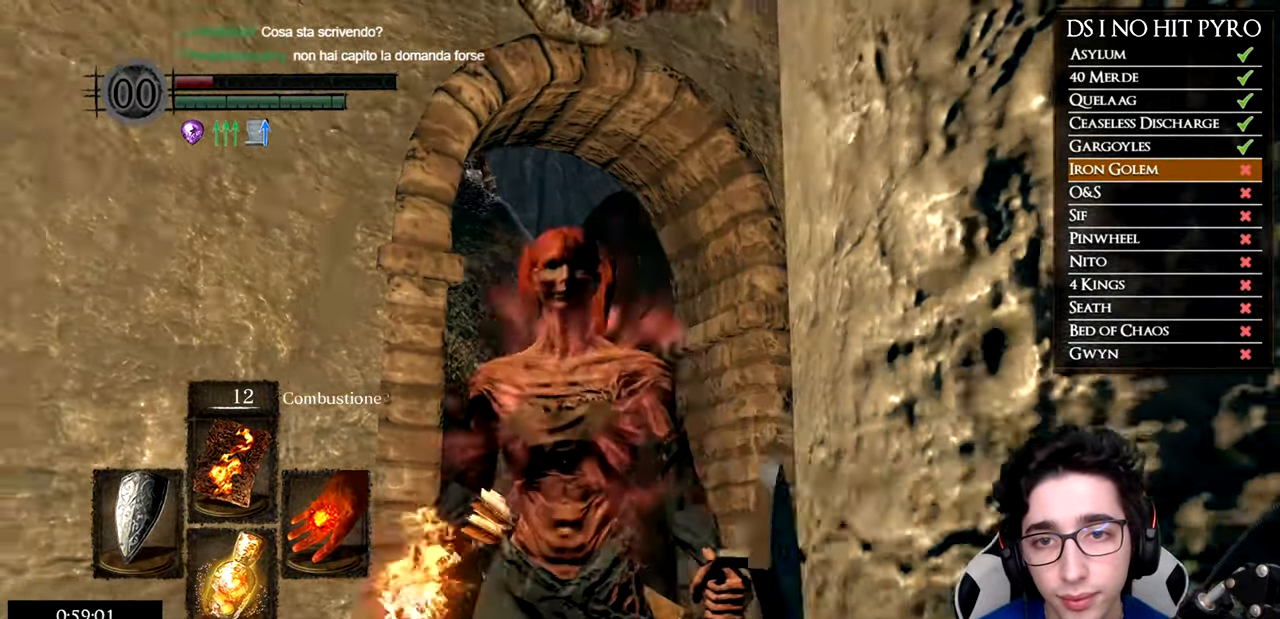
{"buttons": [], "left_stick": "right", "right_stick": "left", "events": [[117, "left_stick", "down-right"], [134, "B", "down"], [200, "B", "up"], [267, "B", "down"], [351, "B", "up"], [351, "left_stick", "right"], [501, "right_stick", "left"]]}
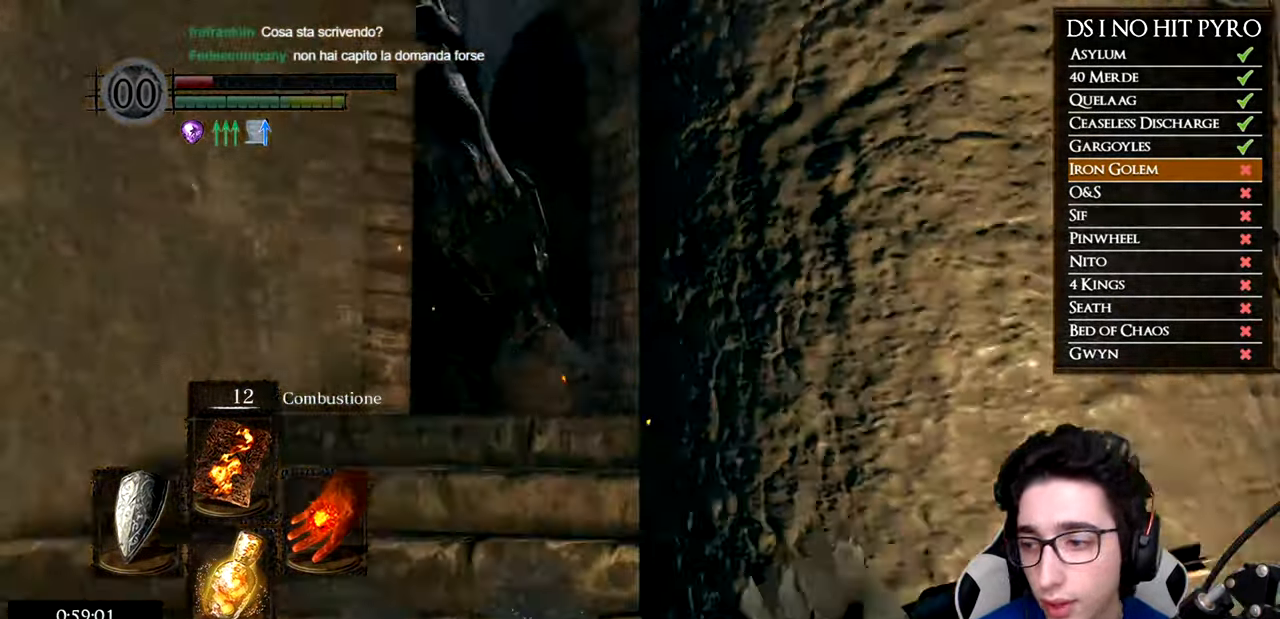
{"buttons": [], "left_stick": "up", "right_stick": "left", "events": [[117, "left_stick", "up-right"], [333, "left_stick", "up"], [400, "right_stick", "center"], [484, "right_stick", "left"]]}
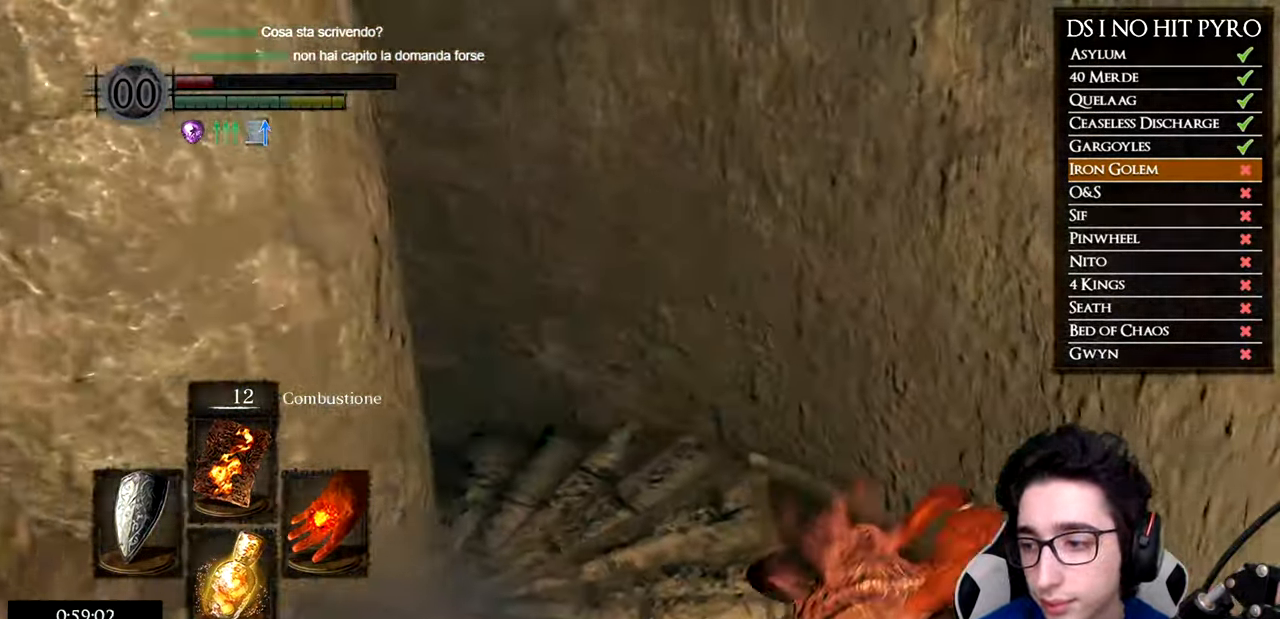
{"buttons": [], "left_stick": "center", "right_stick": "left", "events": [[100, "left_stick", "center"]]}